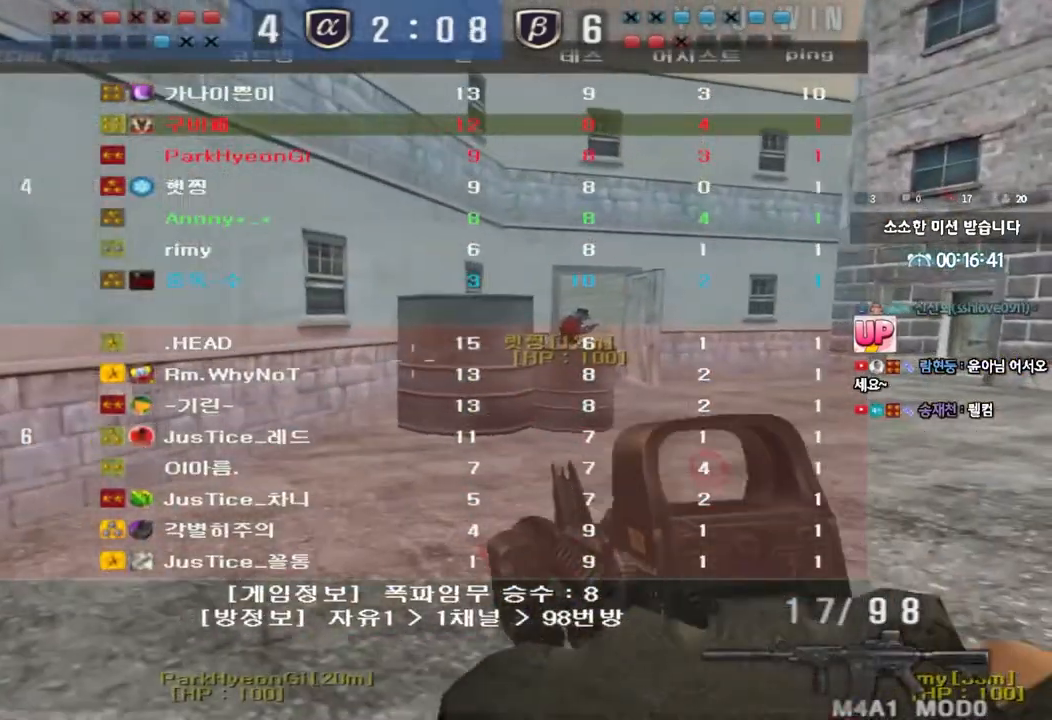
Gameplay with keyboard; each line is a JSON object with the keys held at the frame after it. "events" lists presses ("down") and releases ("up") of "a", "ctrl", "d", "e", "f", "q", "r", "s", "shift", "space", "tab" and "w" between this image and that frame as [ms after this image, input, new state], when the widget could be followed in between. No other keys are recorded. Mouse input is not recorded.
{"keys": [], "events": []}
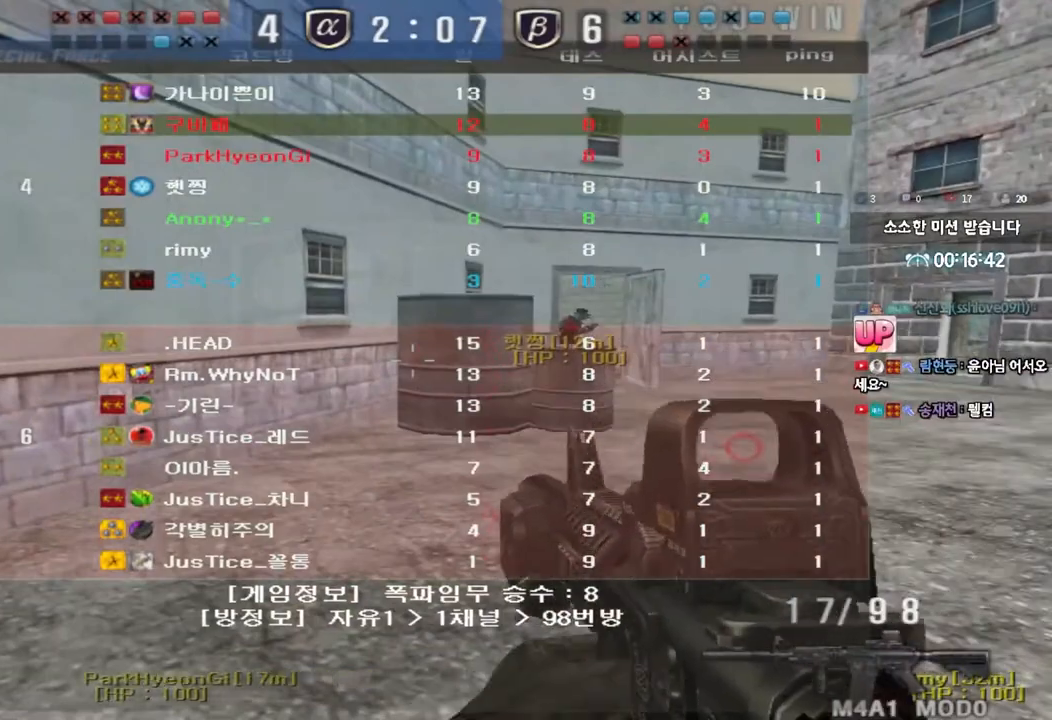
{"keys": [], "events": []}
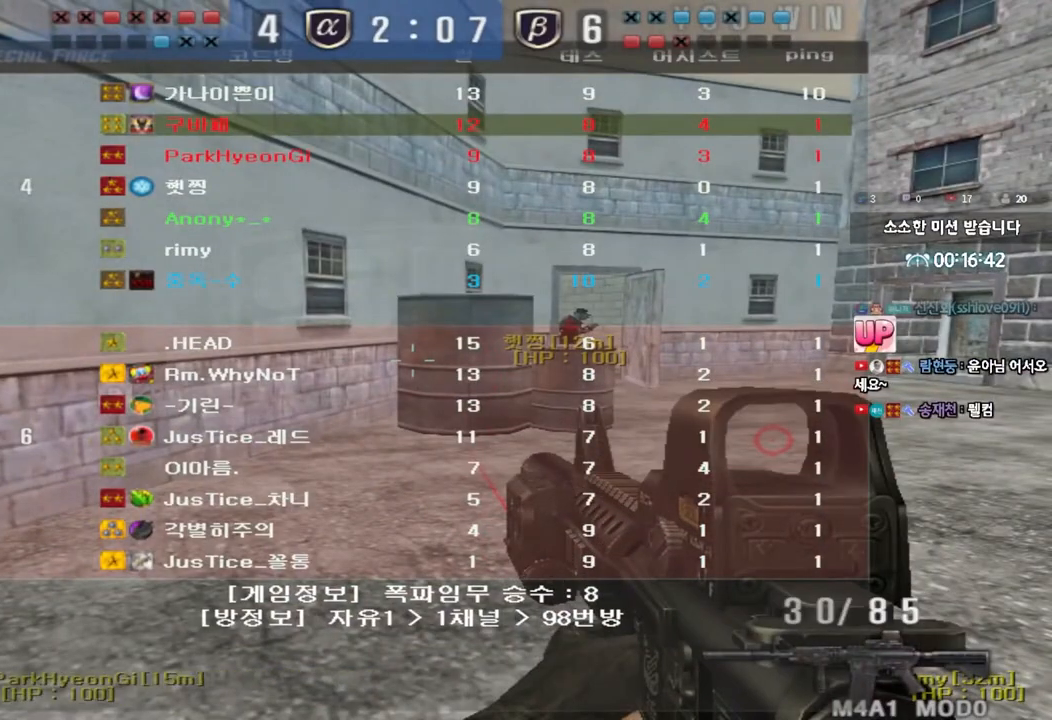
{"keys": [], "events": []}
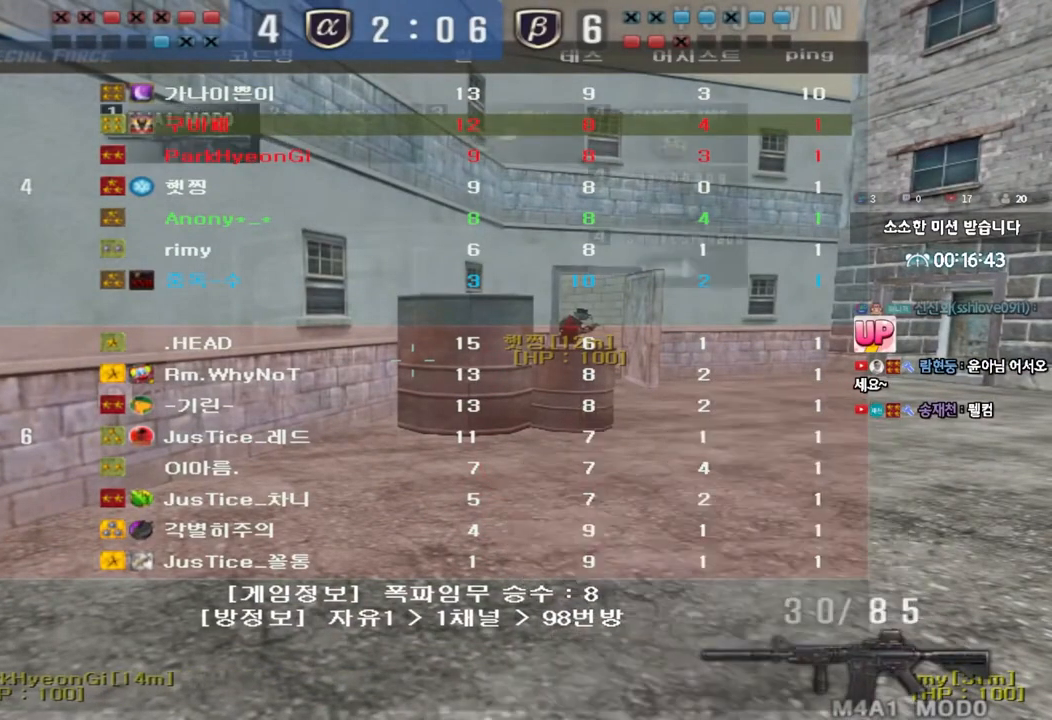
{"keys": [], "events": []}
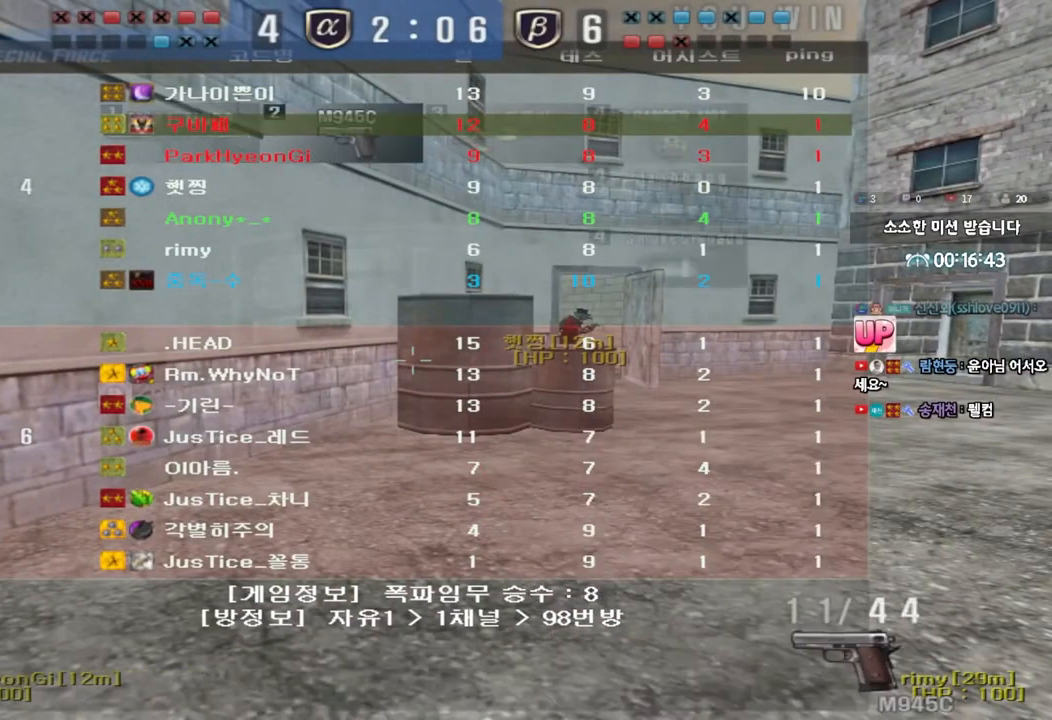
{"keys": ["a", "w"], "events": [[200, "w", "down"], [217, "a", "down"], [317, "shift", "down"], [433, "shift", "up"]]}
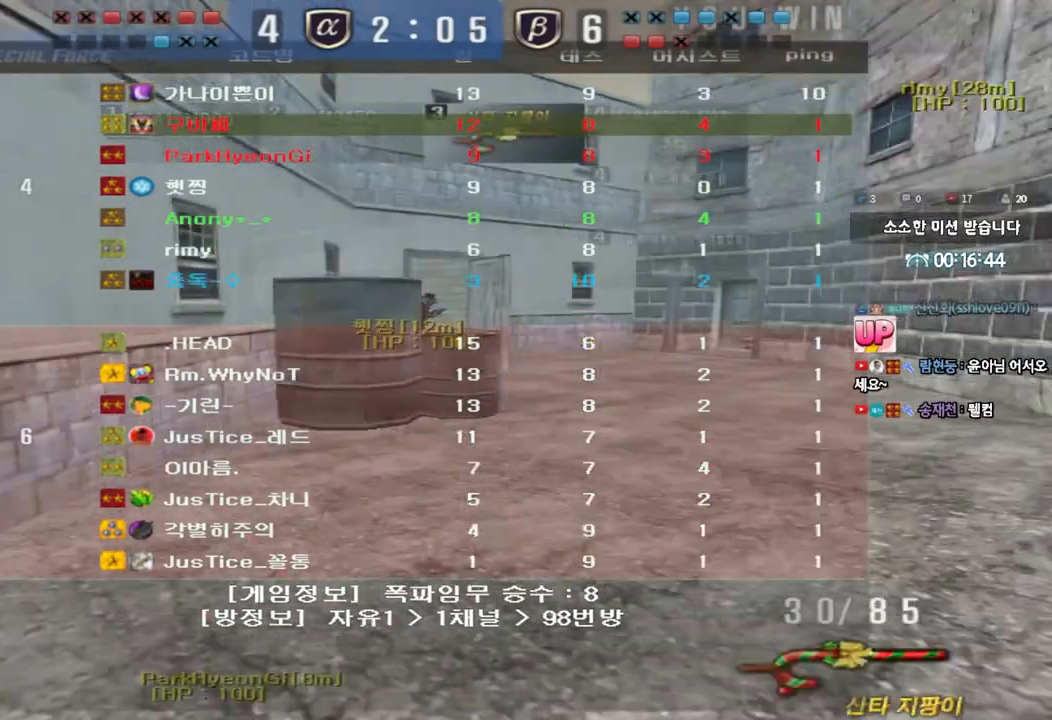
{"keys": ["a", "w"], "events": []}
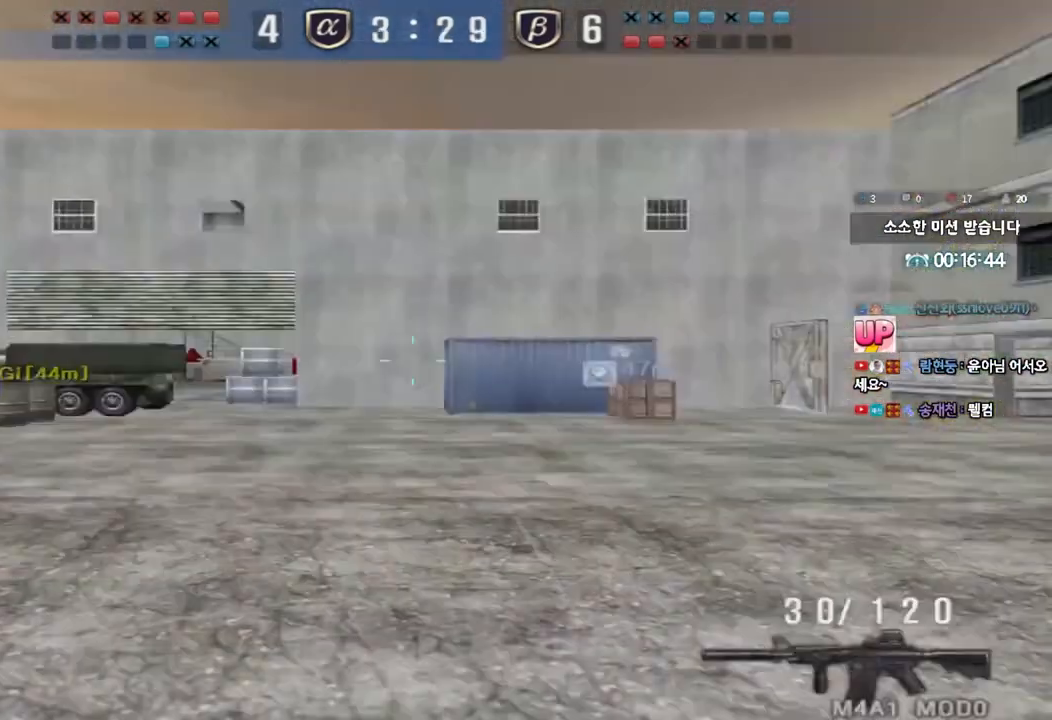
{"keys": ["a", "w"], "events": []}
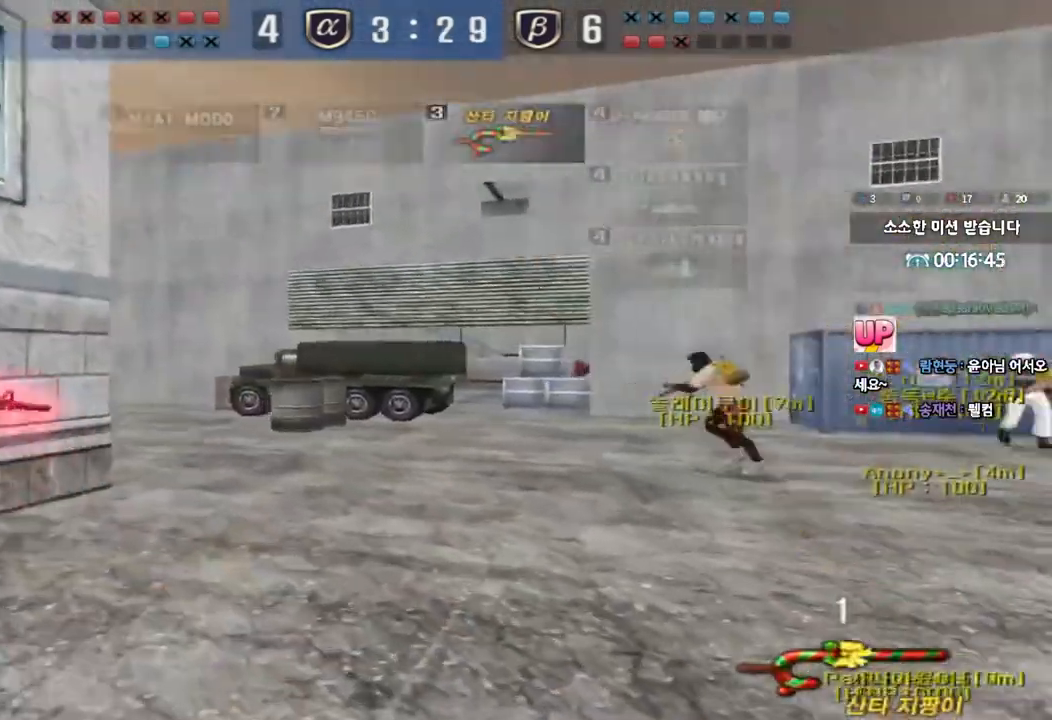
{"keys": ["a", "w"], "events": []}
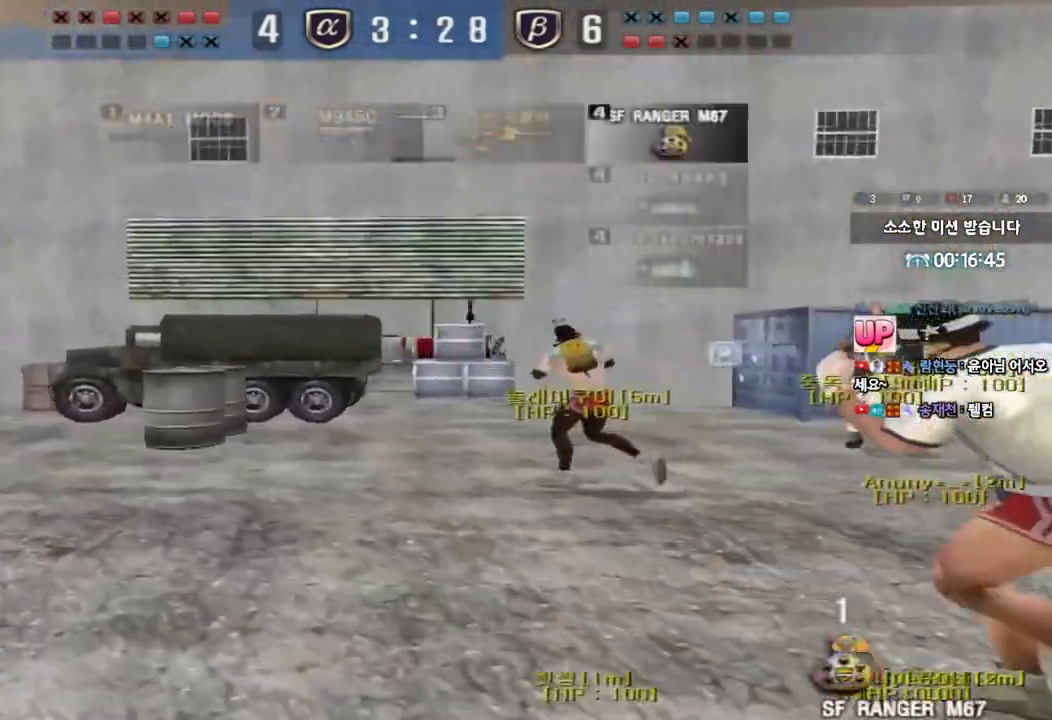
{"keys": ["a", "w"], "events": []}
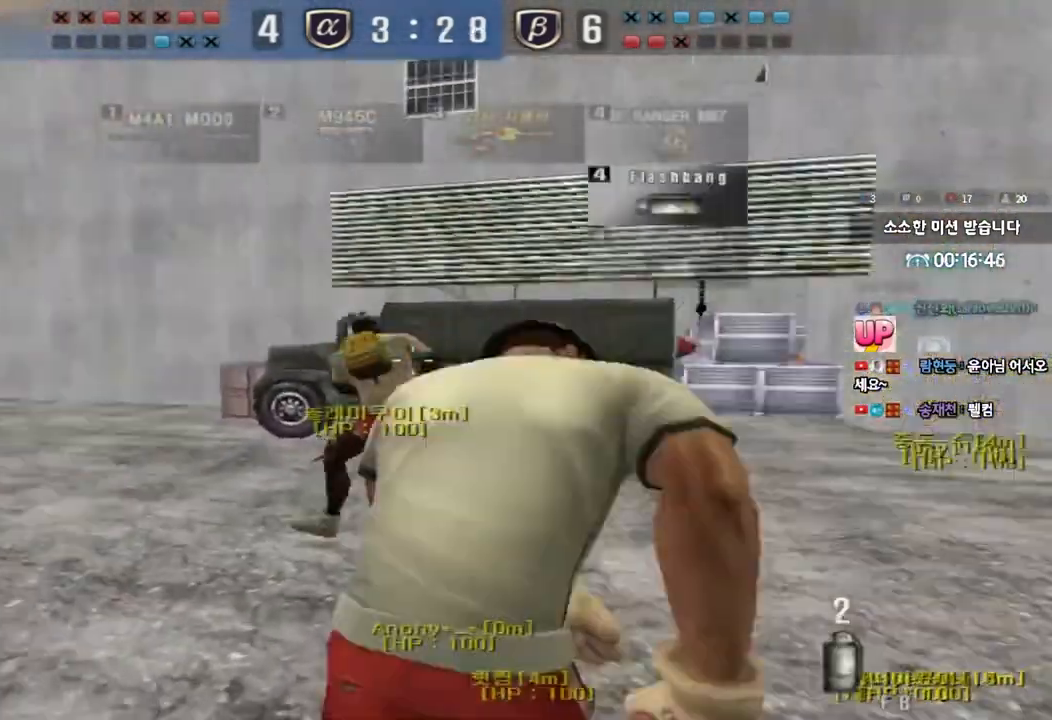
{"keys": ["a", "w"], "events": []}
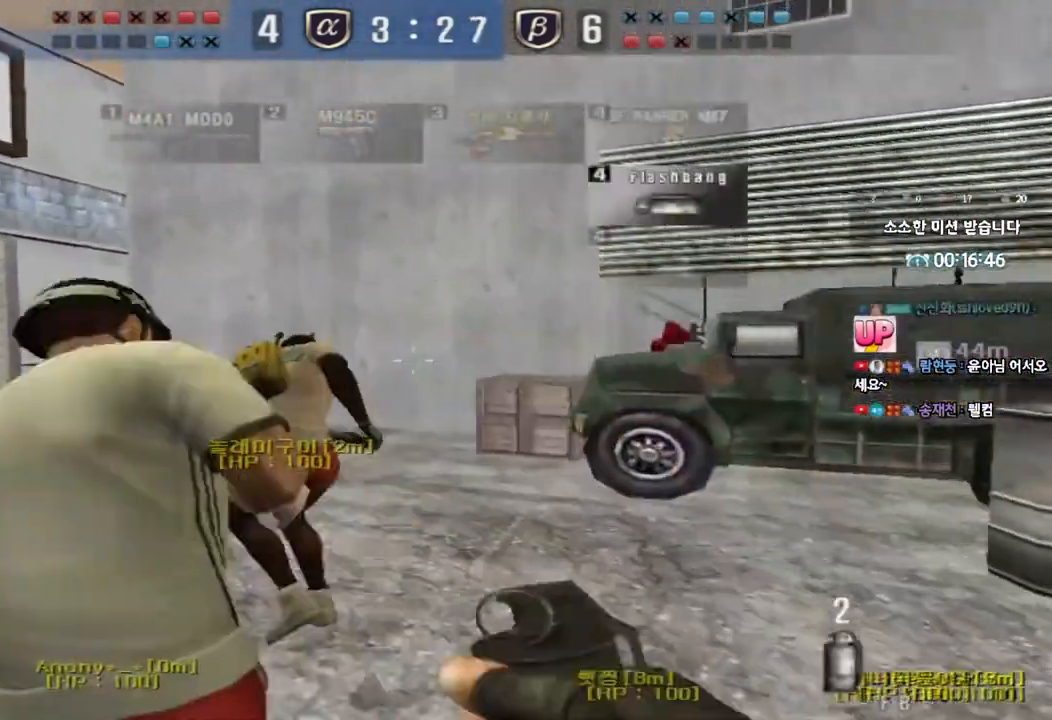
{"keys": ["d", "tab", "w"], "events": [[233, "a", "up"], [250, "d", "down"], [383, "tab", "down"]]}
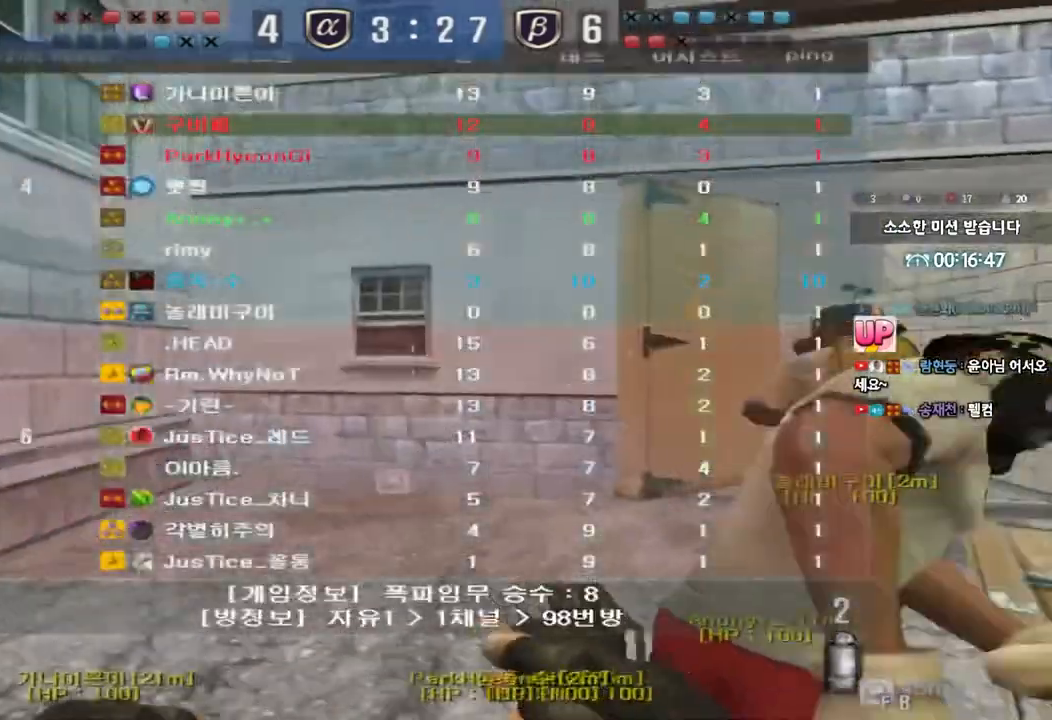
{"keys": ["d", "tab", "w"], "events": []}
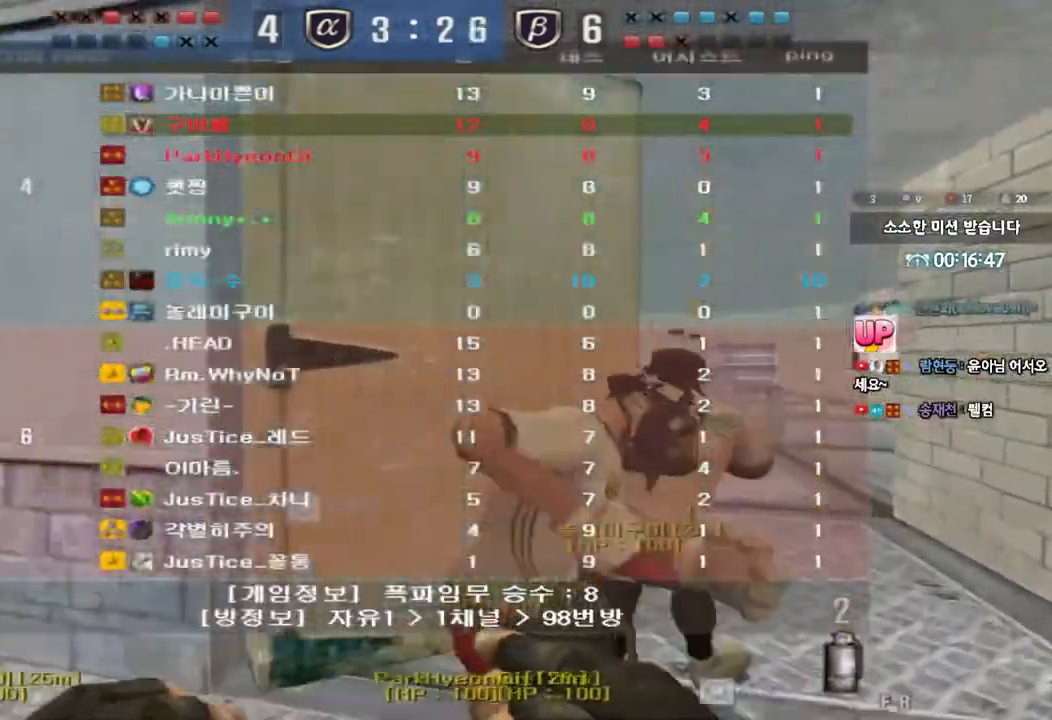
{"keys": ["d", "tab", "w"], "events": []}
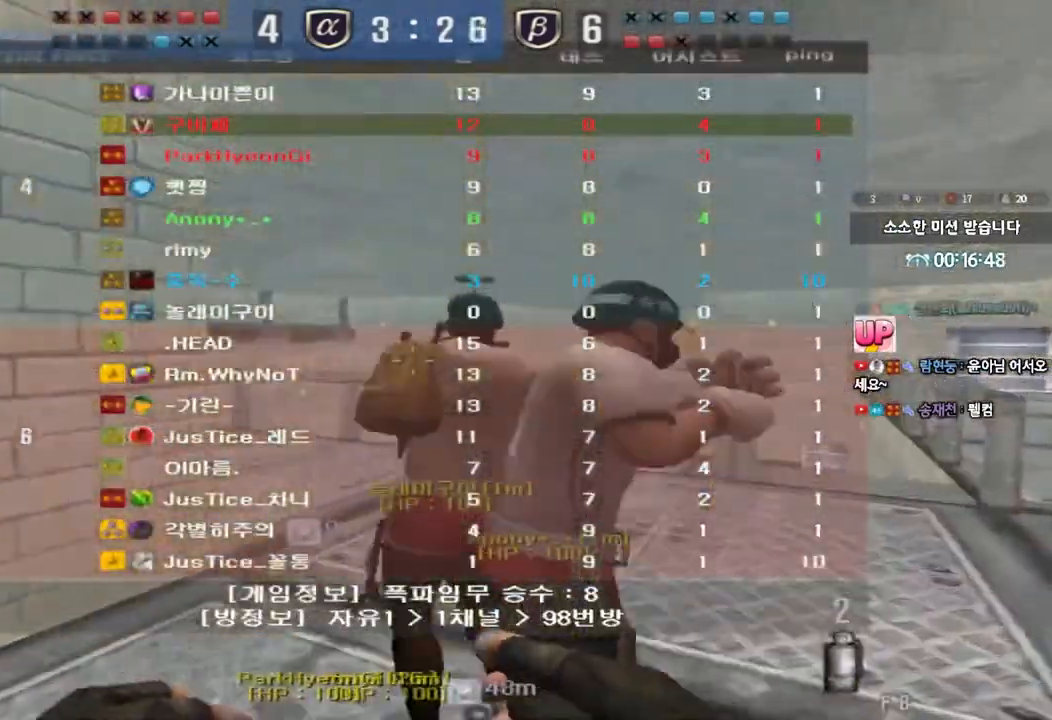
{"keys": ["d", "tab", "w"], "events": []}
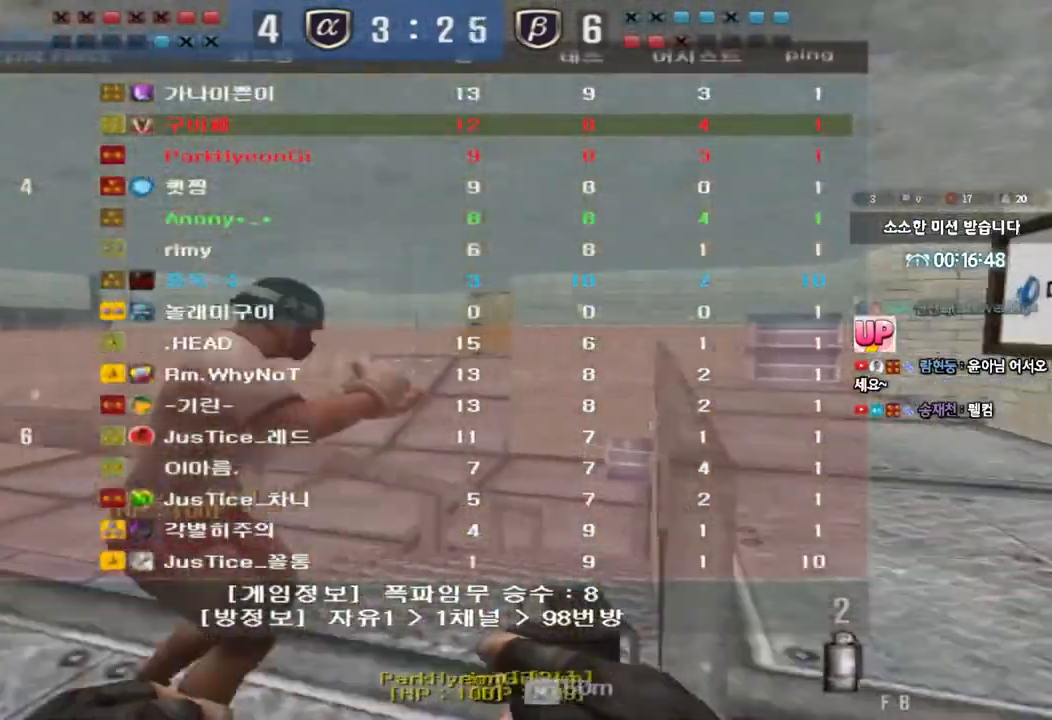
{"keys": ["d", "tab", "w"], "events": []}
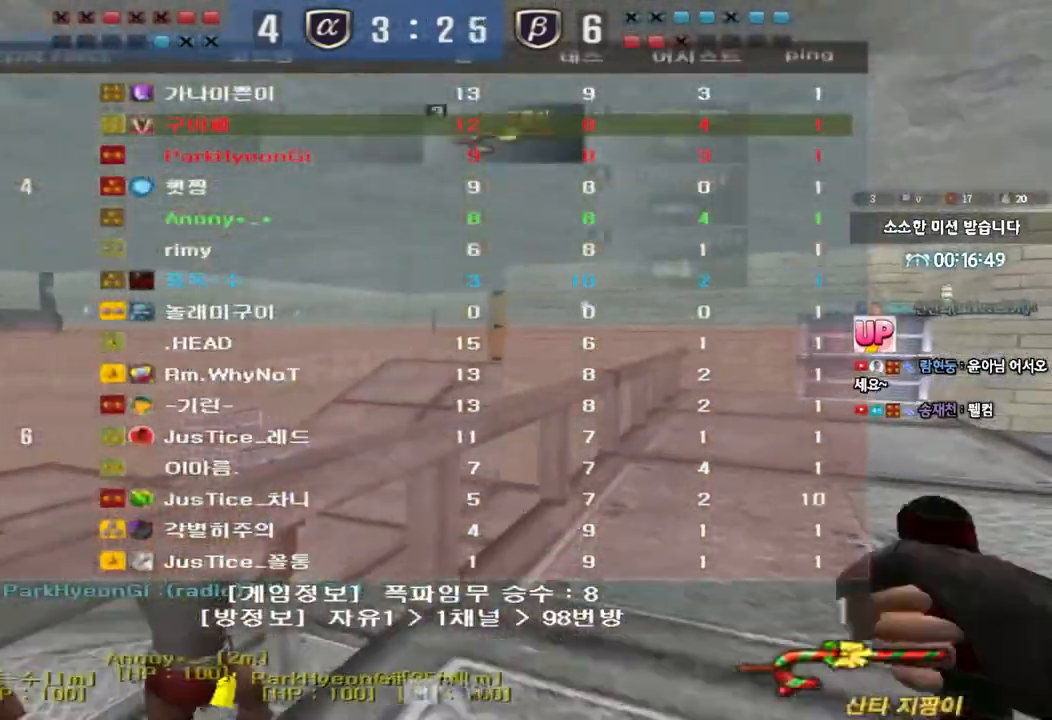
{"keys": ["a", "w"], "events": [[233, "d", "up"], [233, "tab", "up"], [317, "a", "down"]]}
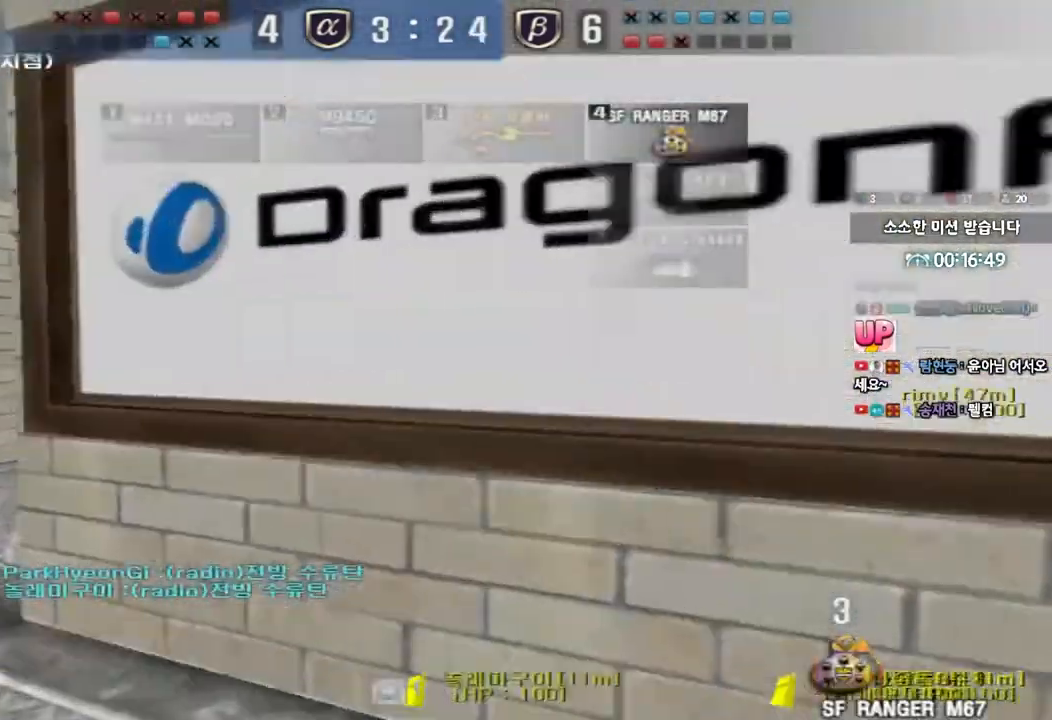
{"keys": ["a", "w"], "events": []}
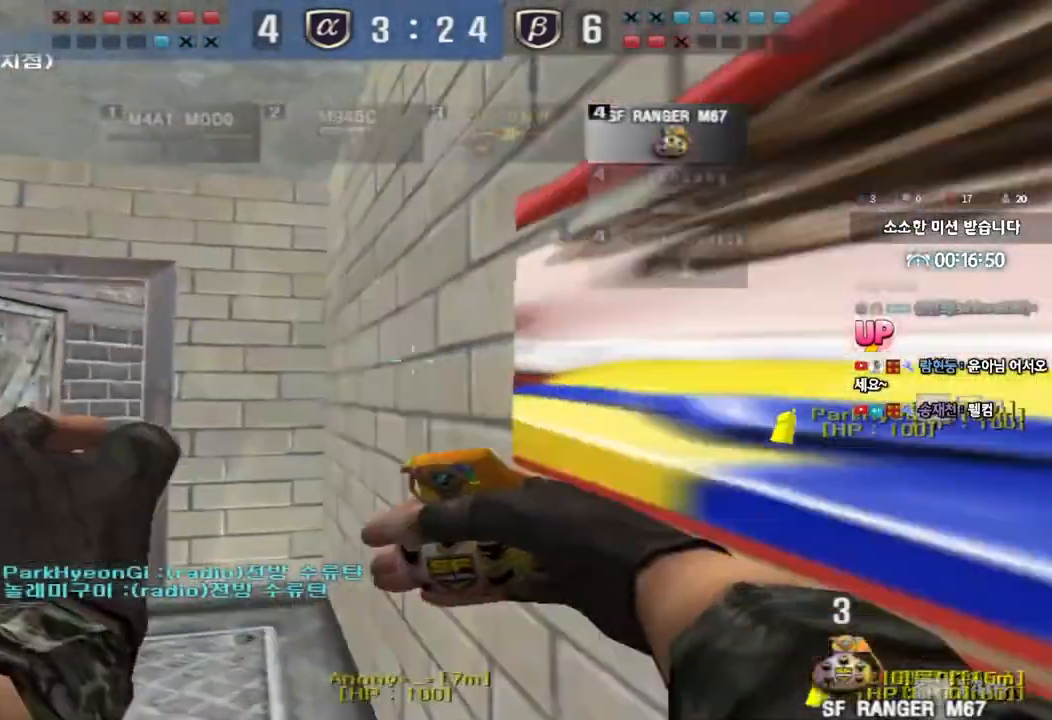
{"keys": ["w"], "events": [[417, "a", "up"]]}
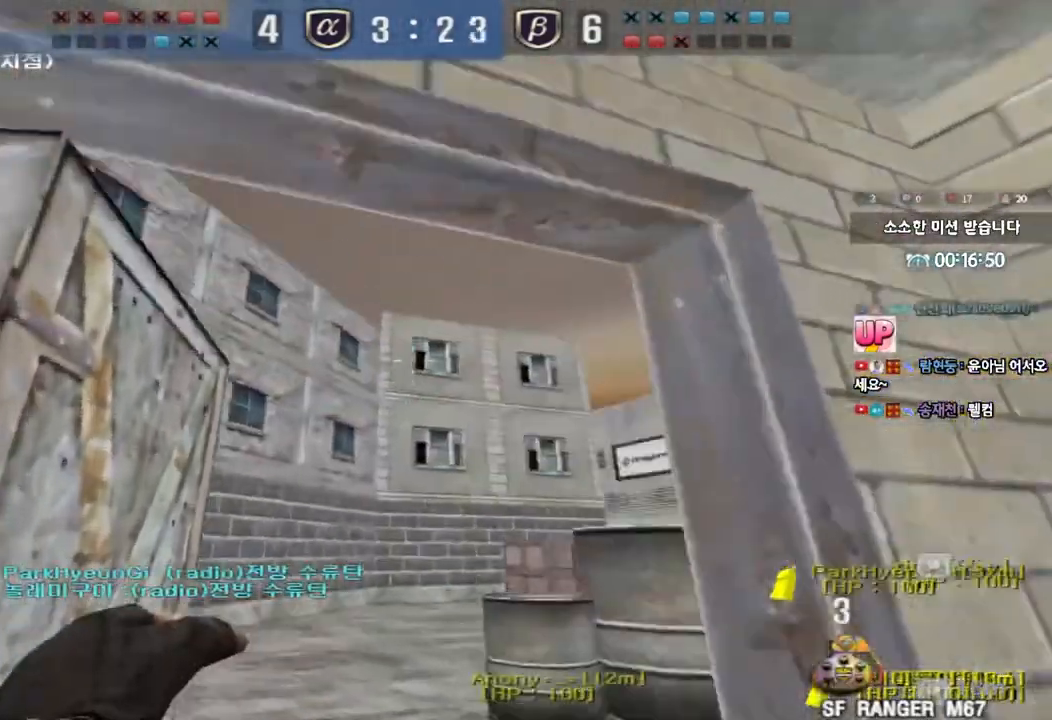
{"keys": ["space", "w"], "events": [[433, "space", "down"]]}
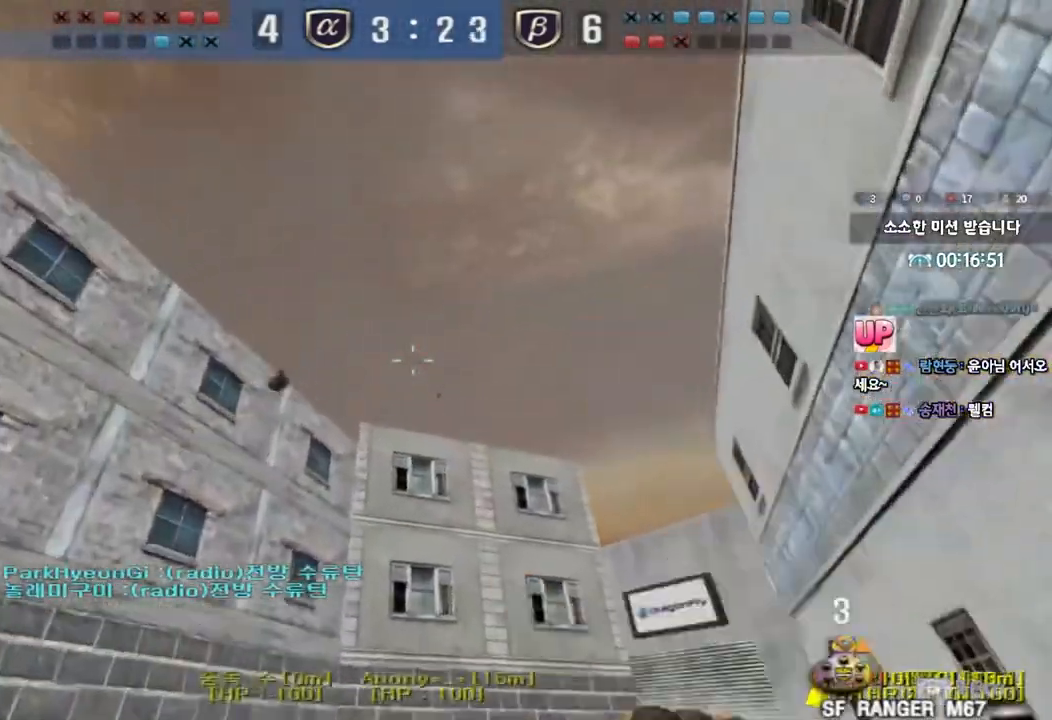
{"keys": ["a", "w"], "events": [[100, "space", "up"], [100, "w", "up"], [383, "a", "down"], [400, "w", "down"]]}
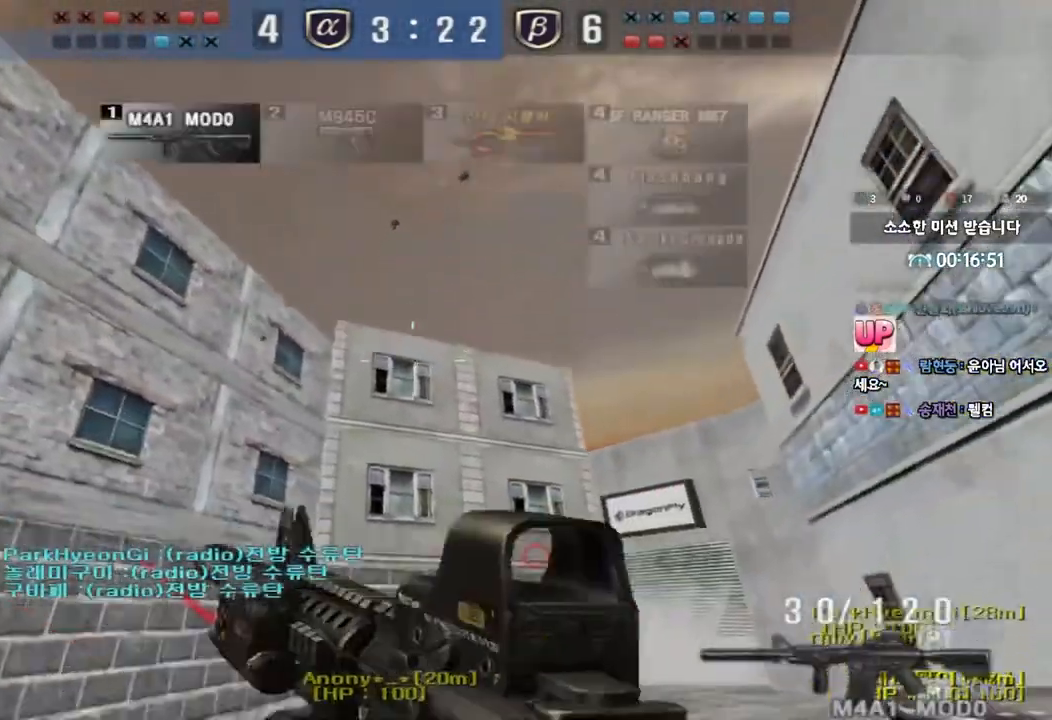
{"keys": ["d", "w"], "events": [[300, "a", "up"], [350, "d", "down"]]}
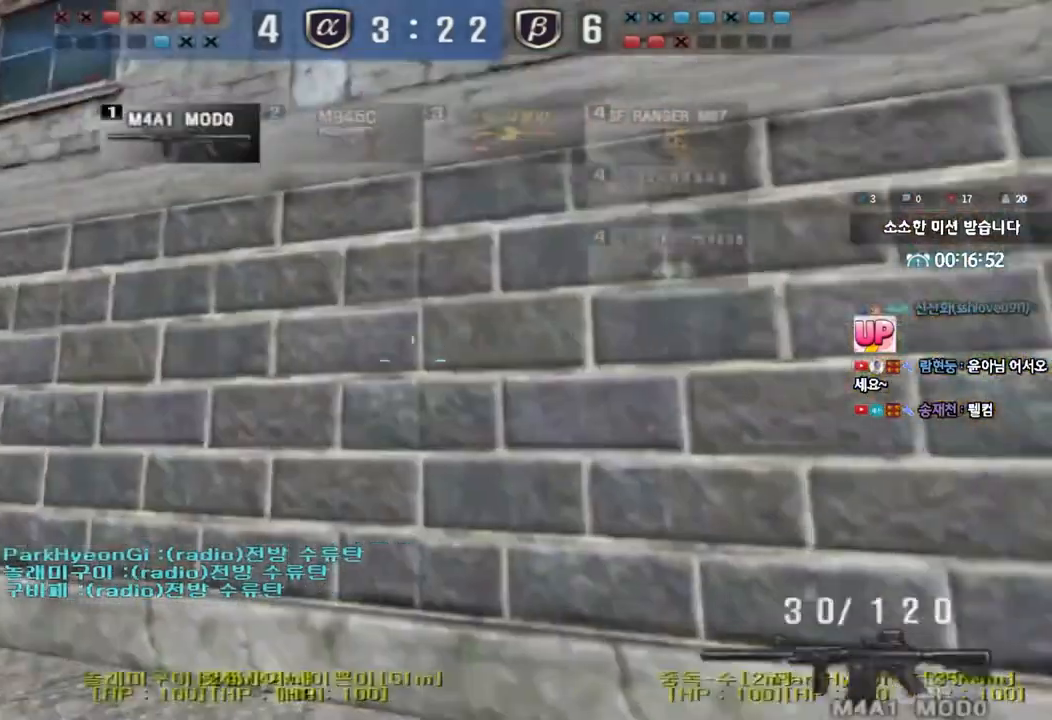
{"keys": ["ctrl"], "events": [[167, "d", "up"], [183, "ctrl", "down"], [200, "w", "up"], [217, "space", "down"], [350, "space", "up"]]}
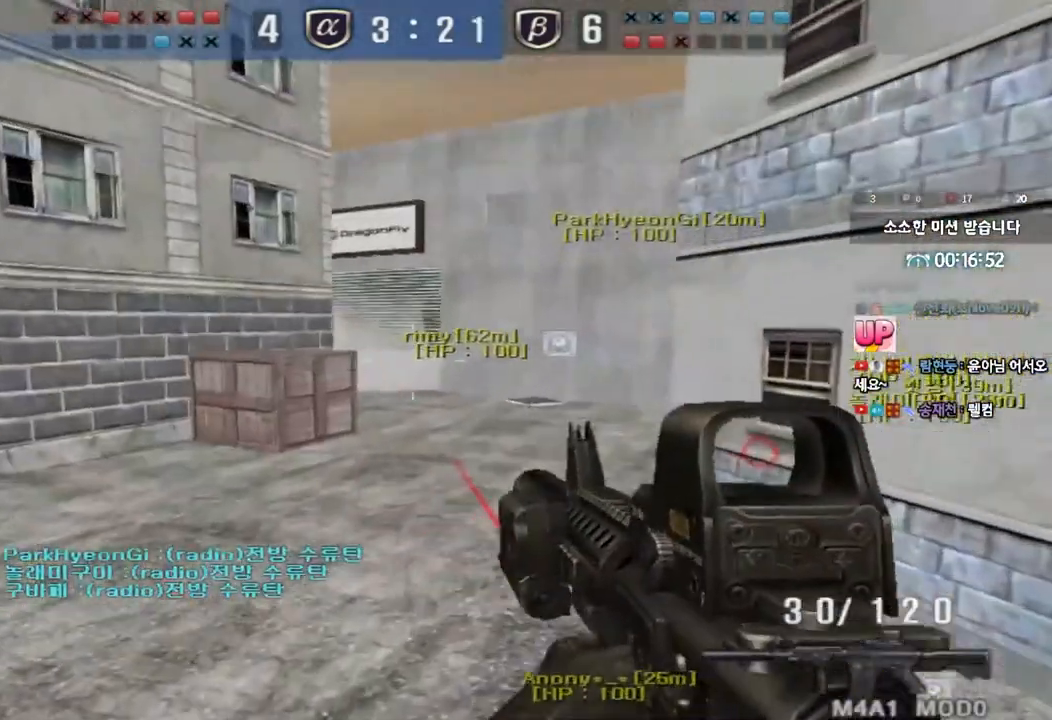
{"keys": ["ctrl", "space"], "events": [[250, "ctrl", "up"], [300, "w", "down"], [317, "d", "down"], [467, "ctrl", "down"], [467, "d", "up"], [483, "w", "up"], [500, "space", "down"]]}
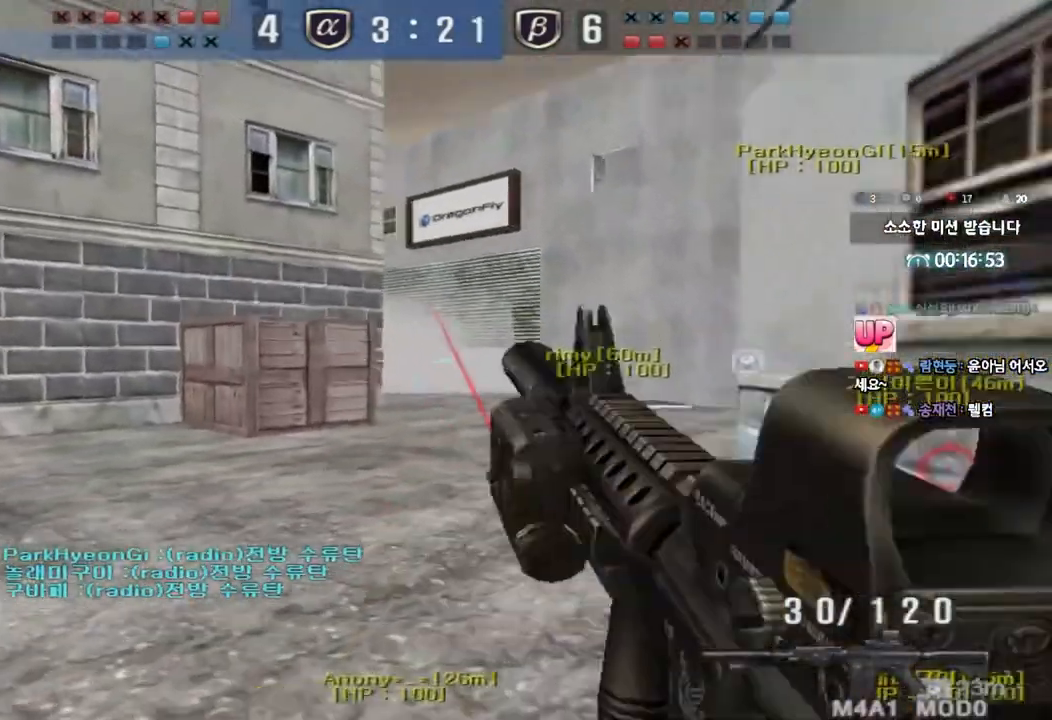
{"keys": ["ctrl", "d", "w"], "events": [[100, "a", "down"], [100, "ctrl", "up"], [100, "s", "down"], [100, "space", "up"], [233, "ctrl", "down"], [233, "s", "up"], [383, "ctrl", "up"], [400, "a", "up"], [400, "w", "down"], [417, "d", "down"], [483, "ctrl", "down"]]}
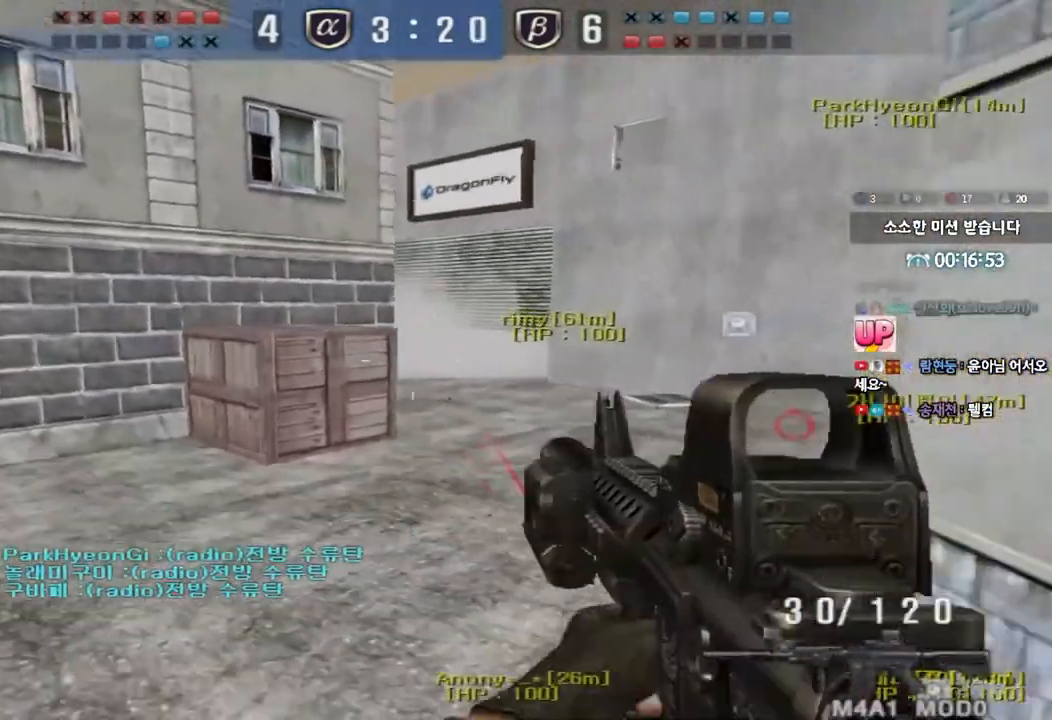
{"keys": ["a", "s"]}